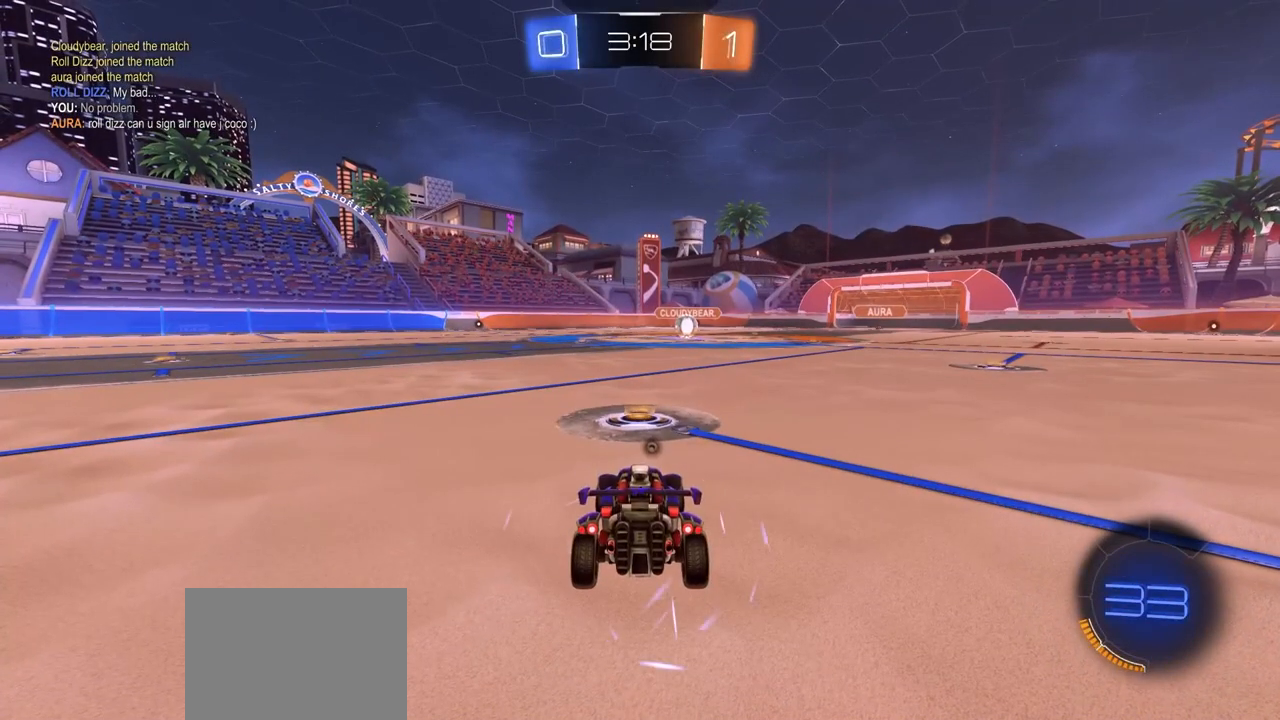
Gameplay with a controller (PlayStation layout); each line is a JSON object with the inputs held at the frame after it. "events" lists button and stick changes between this image and that frame as [ms after this image, input, new state], when the widget could be followed in between.
{"buttons": [], "left_stick": "center", "right_stick": "center", "events": [[383, "TRIANGLE", "down"], [433, "TRIANGLE", "up"]]}
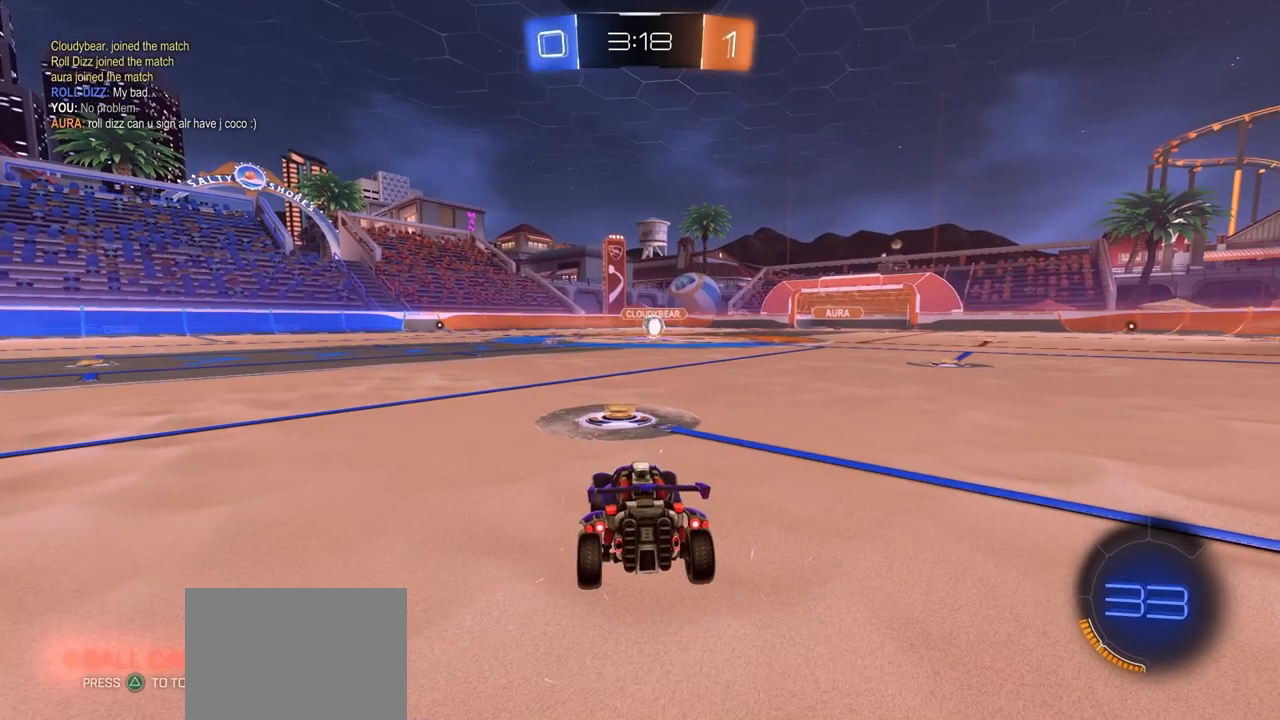
{"buttons": [], "left_stick": "center", "right_stick": "center", "events": []}
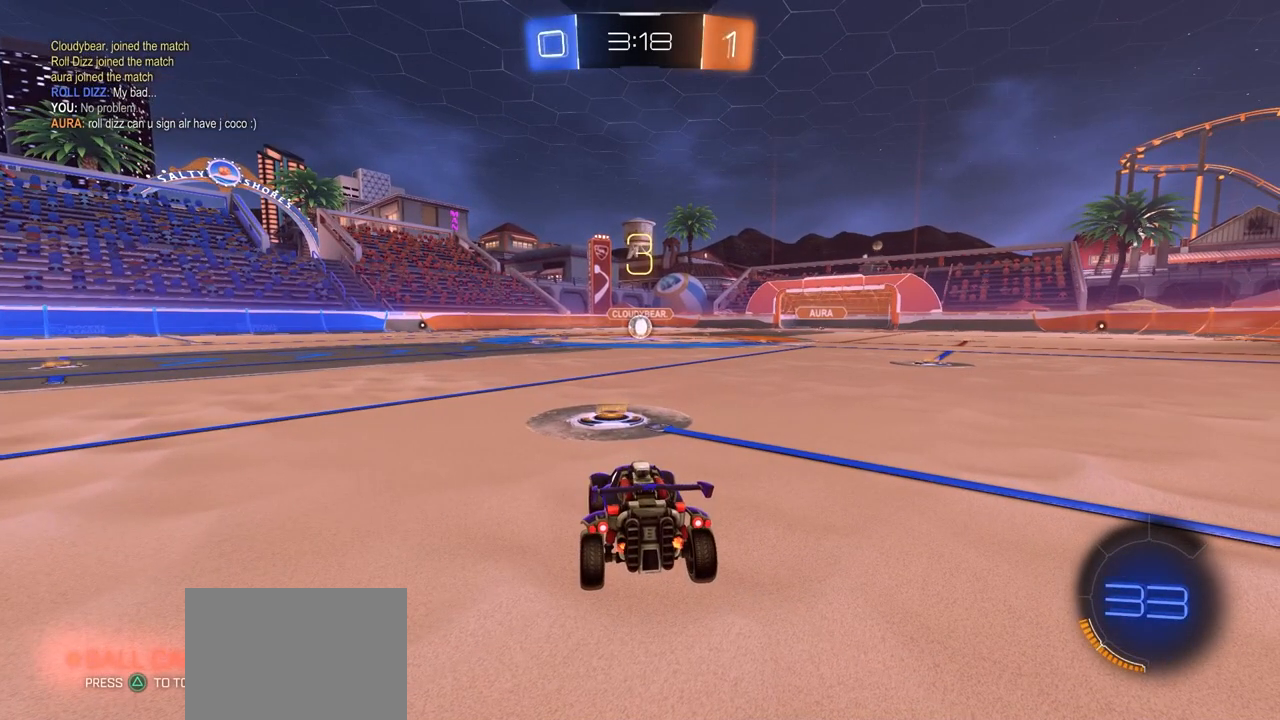
{"buttons": [], "left_stick": "center", "right_stick": "center", "events": []}
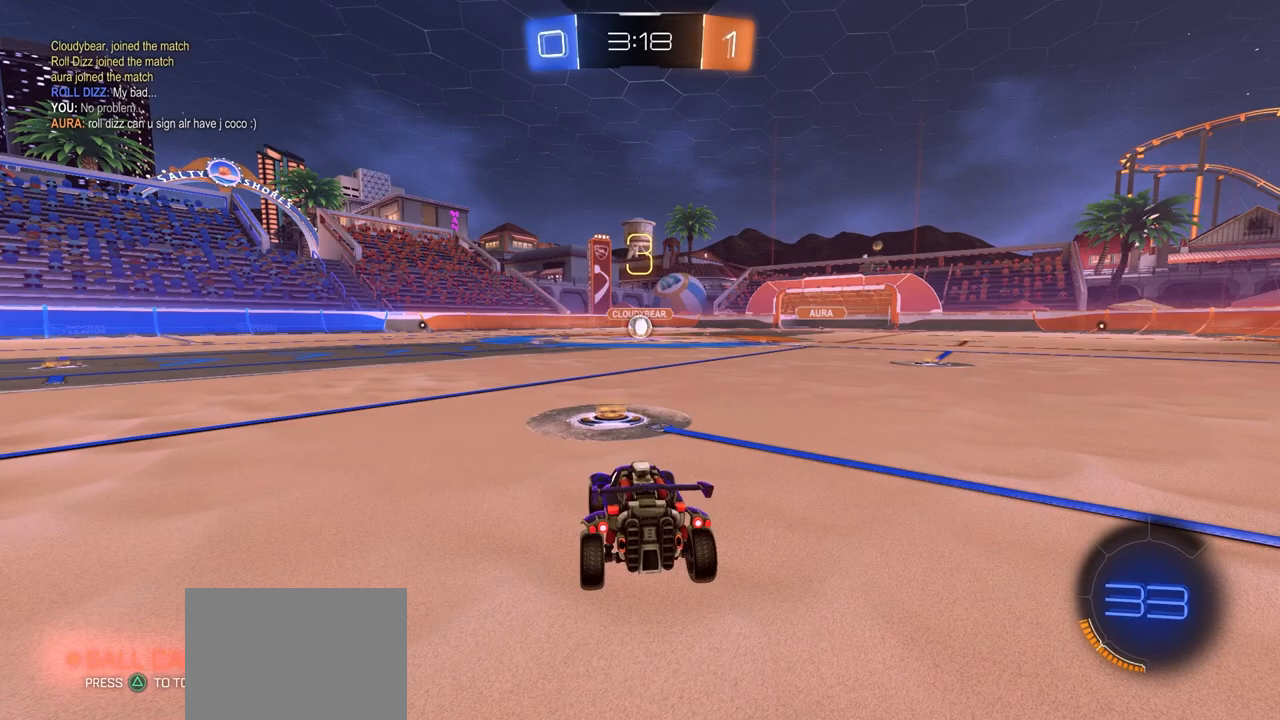
{"buttons": [], "left_stick": "center", "right_stick": "center", "events": []}
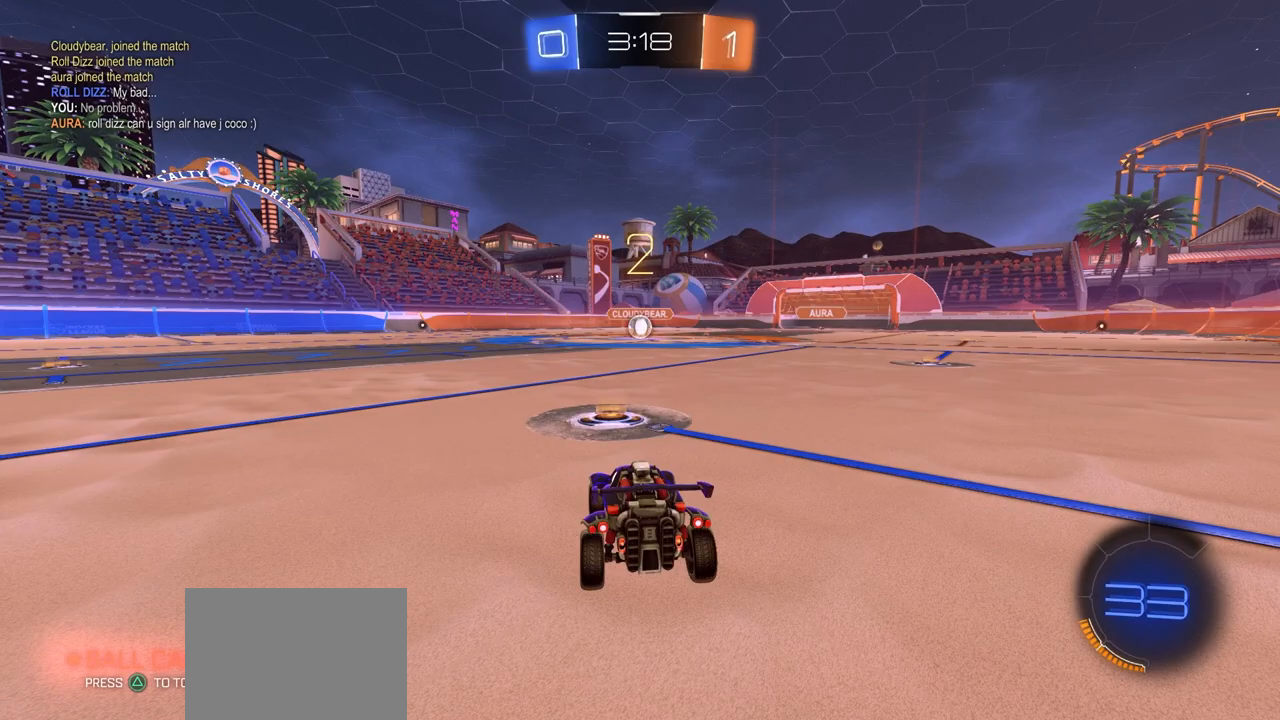
{"buttons": ["CIRCLE"], "left_stick": "center", "right_stick": "center", "events": [[400, "CIRCLE", "down"]]}
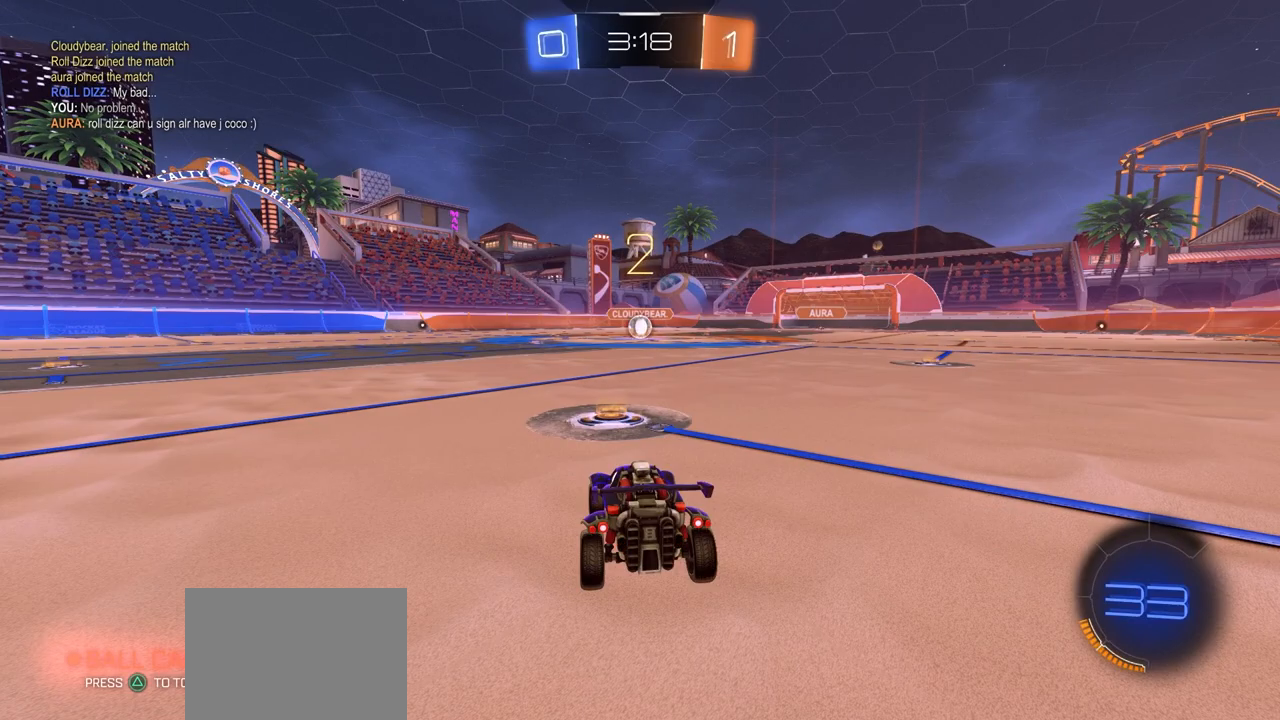
{"buttons": ["CIRCLE"], "left_stick": "center", "right_stick": "center", "events": []}
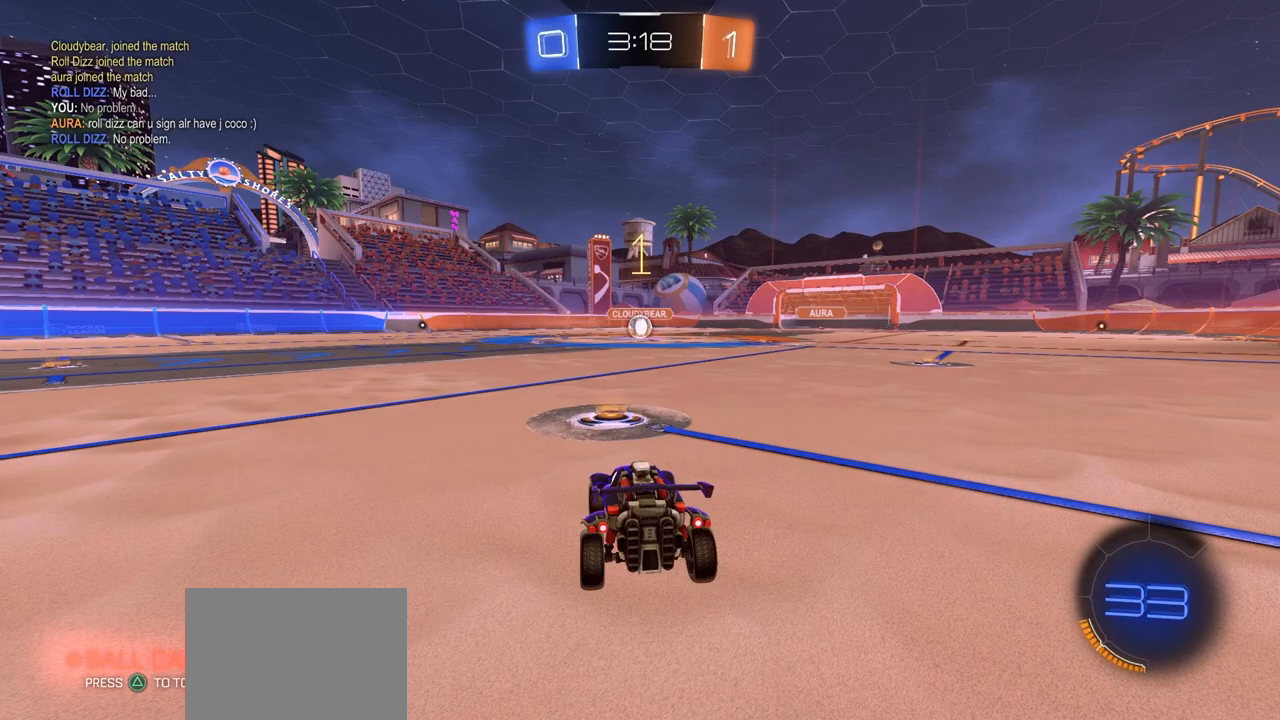
{"buttons": ["CIRCLE"], "left_stick": "center", "right_stick": "center", "events": []}
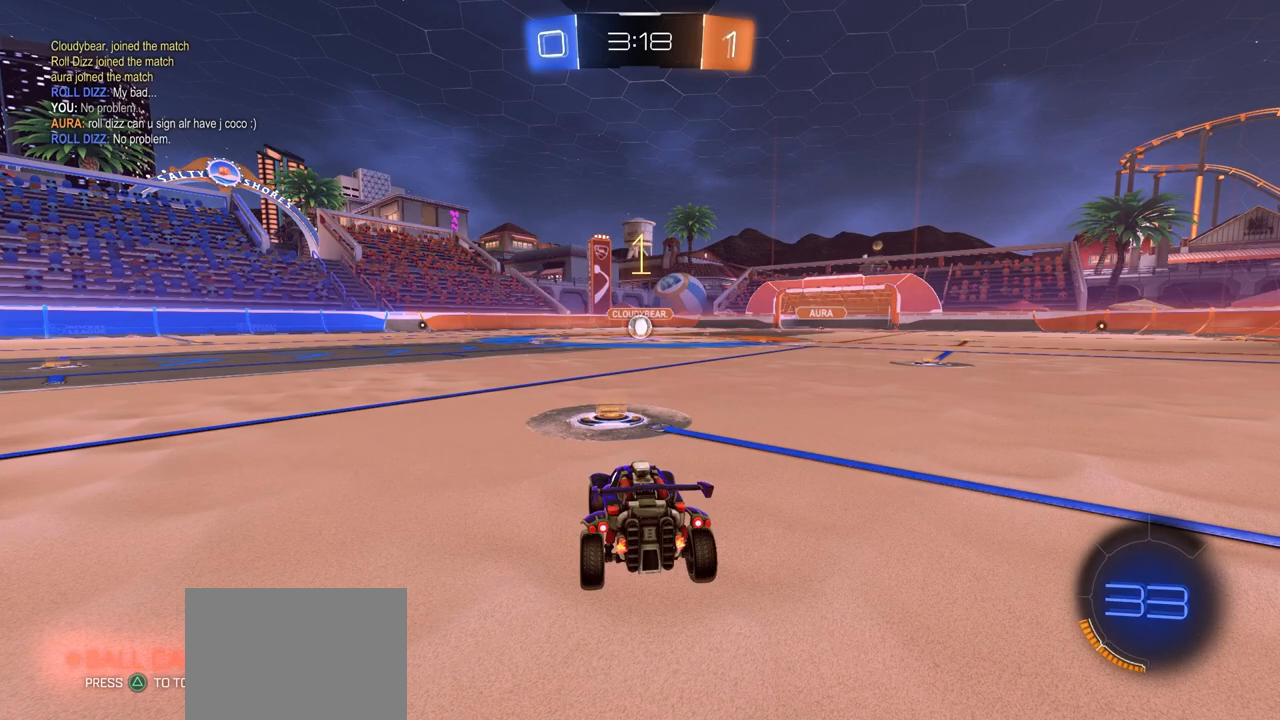
{"buttons": ["CROSS", "CIRCLE", "L3"], "left_stick": "up", "right_stick": "center", "events": [[333, "left_stick", "right"], [400, "CROSS", "down"], [450, "CROSS", "up"], [483, "left_stick", "up"], [500, "CROSS", "down"], [500, "L3", "down"]]}
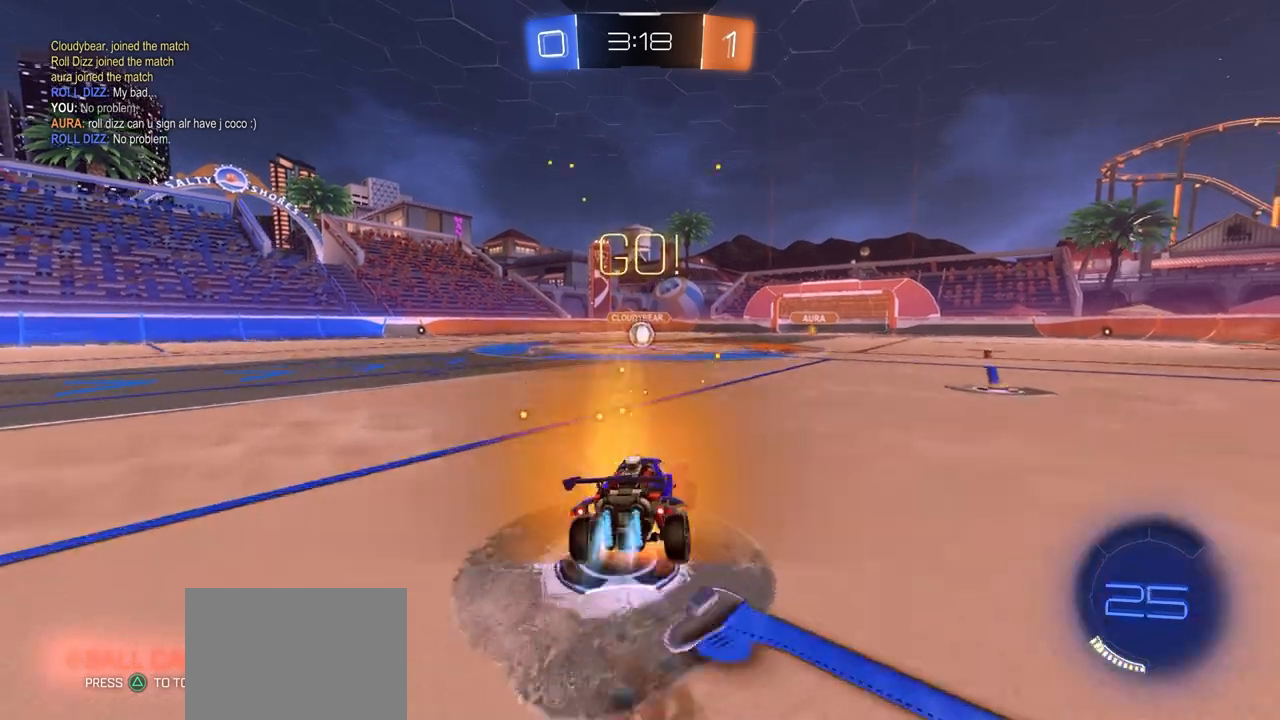
{"buttons": ["CIRCLE", "L3"], "left_stick": "down-right", "right_stick": "center", "events": [[33, "left_stick", "down-right"], [117, "CROSS", "up"], [283, "TRIANGLE", "down"], [333, "L3", "up"], [367, "TRIANGLE", "up"], [500, "L3", "down"]]}
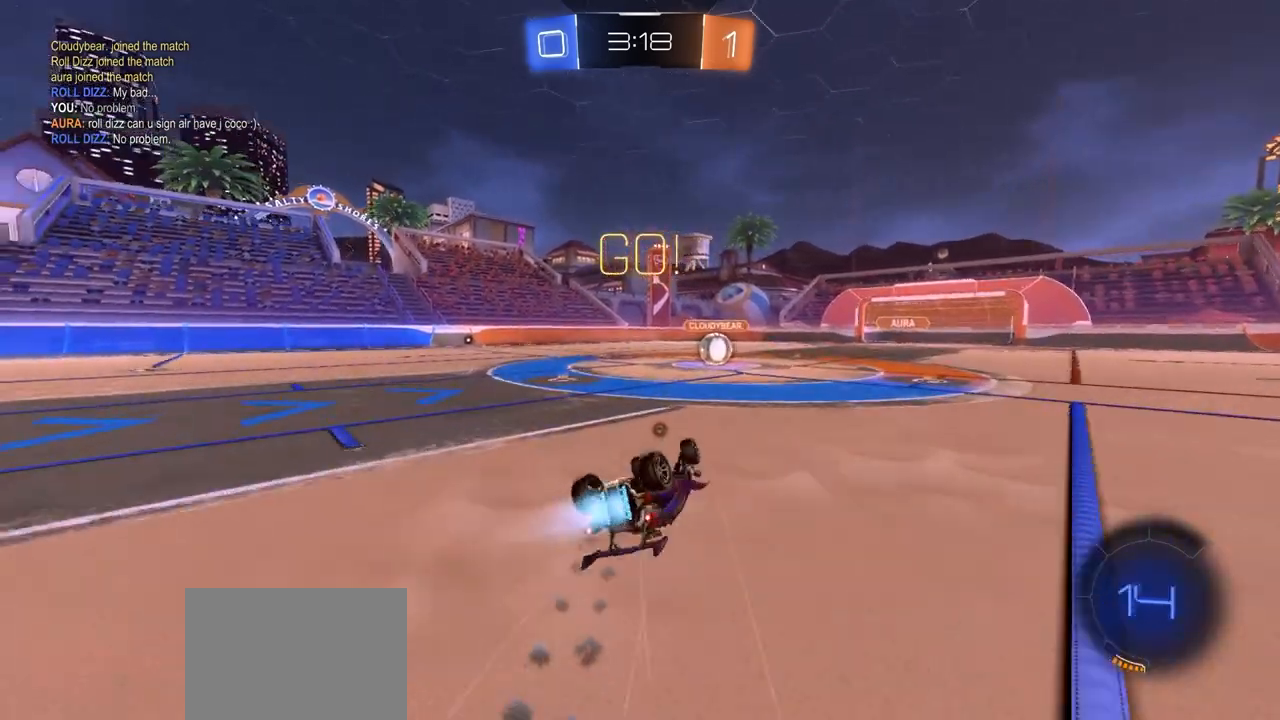
{"buttons": [], "left_stick": "center", "right_stick": "center", "events": [[33, "left_stick", "down"], [67, "TRIANGLE", "down"], [167, "L3", "up"], [167, "TRIANGLE", "up"], [250, "left_stick", "center"], [433, "CIRCLE", "up"]]}
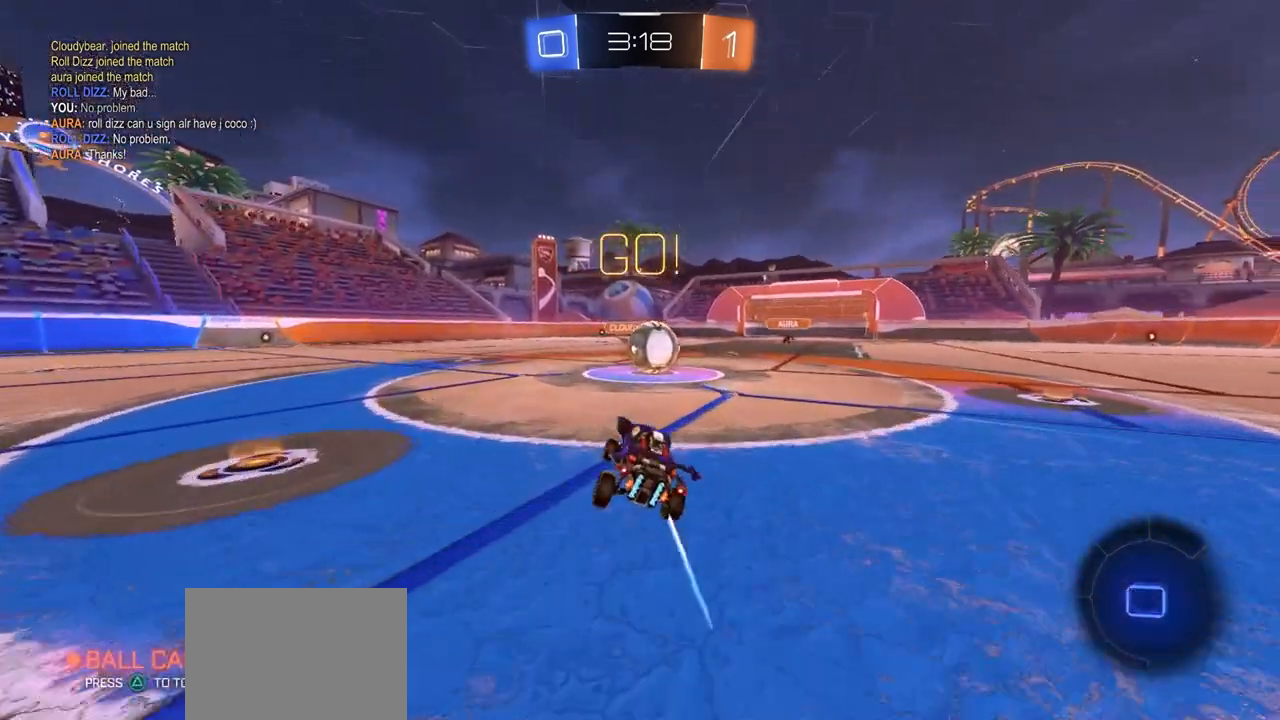
{"buttons": ["CROSS", "CIRCLE", "TRIANGLE"], "left_stick": "up-right", "right_stick": "center", "events": [[50, "left_stick", "right"], [150, "CIRCLE", "down"], [167, "left_stick", "center"], [183, "CROSS", "down"], [250, "left_stick", "up-right"], [267, "CIRCLE", "up"], [267, "CROSS", "up"], [350, "CIRCLE", "down"], [367, "CROSS", "down"], [433, "TRIANGLE", "down"]]}
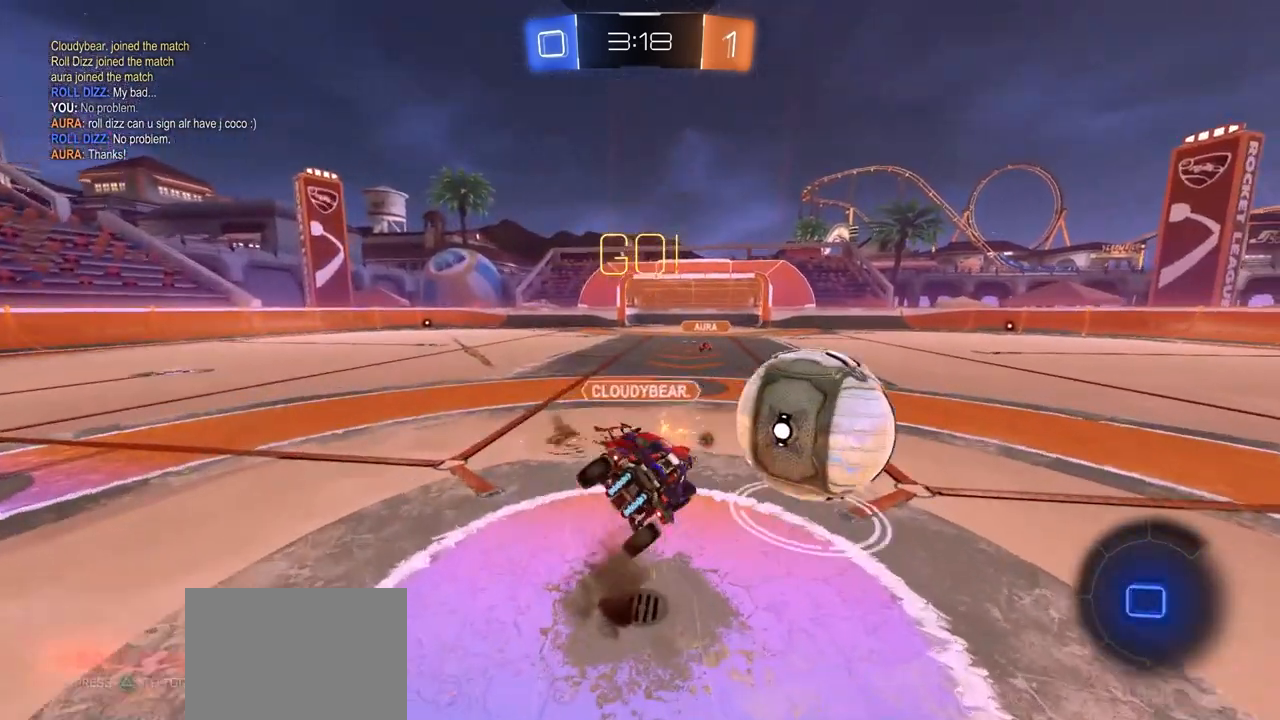
{"buttons": [], "left_stick": "down-right", "right_stick": "center", "events": [[83, "CROSS", "up"], [117, "left_stick", "up-left"], [133, "TRIANGLE", "up"], [167, "left_stick", "down"], [300, "TRIANGLE", "down"], [300, "left_stick", "down-right"], [417, "TRIANGLE", "up"], [433, "CIRCLE", "up"]]}
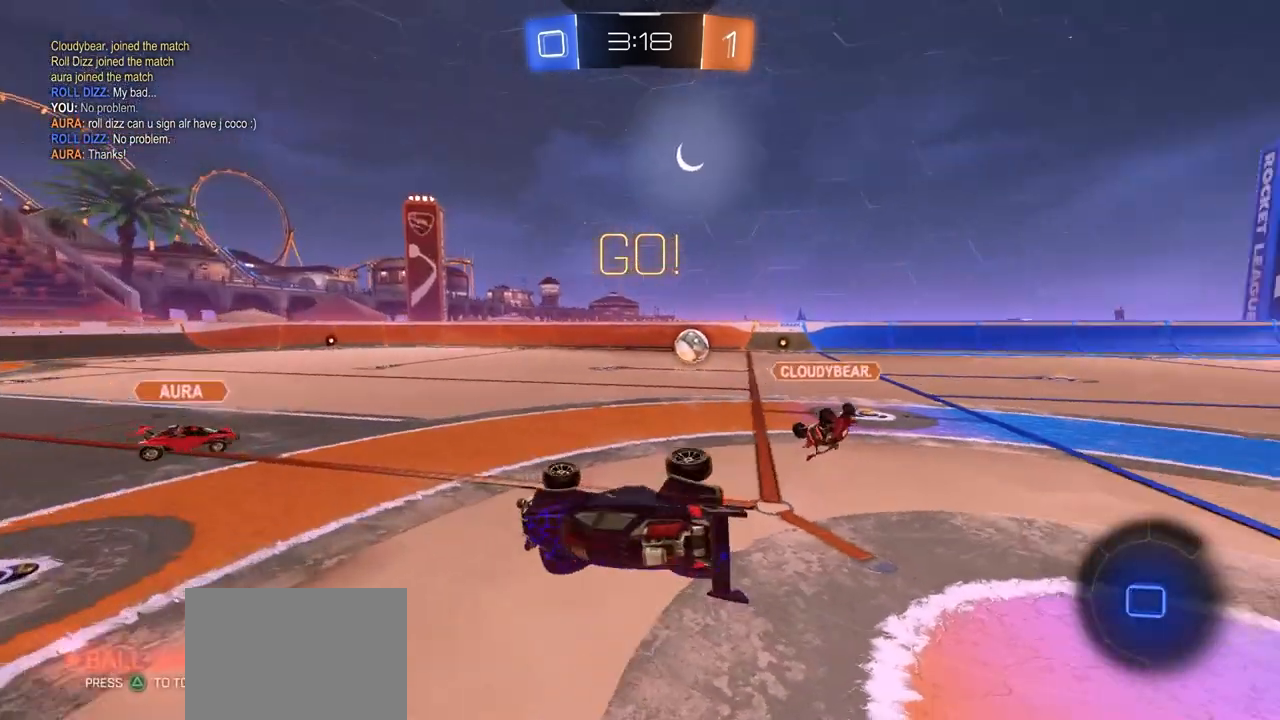
{"buttons": [], "left_stick": "left", "right_stick": "center", "events": [[133, "left_stick", "center"], [450, "left_stick", "left"]]}
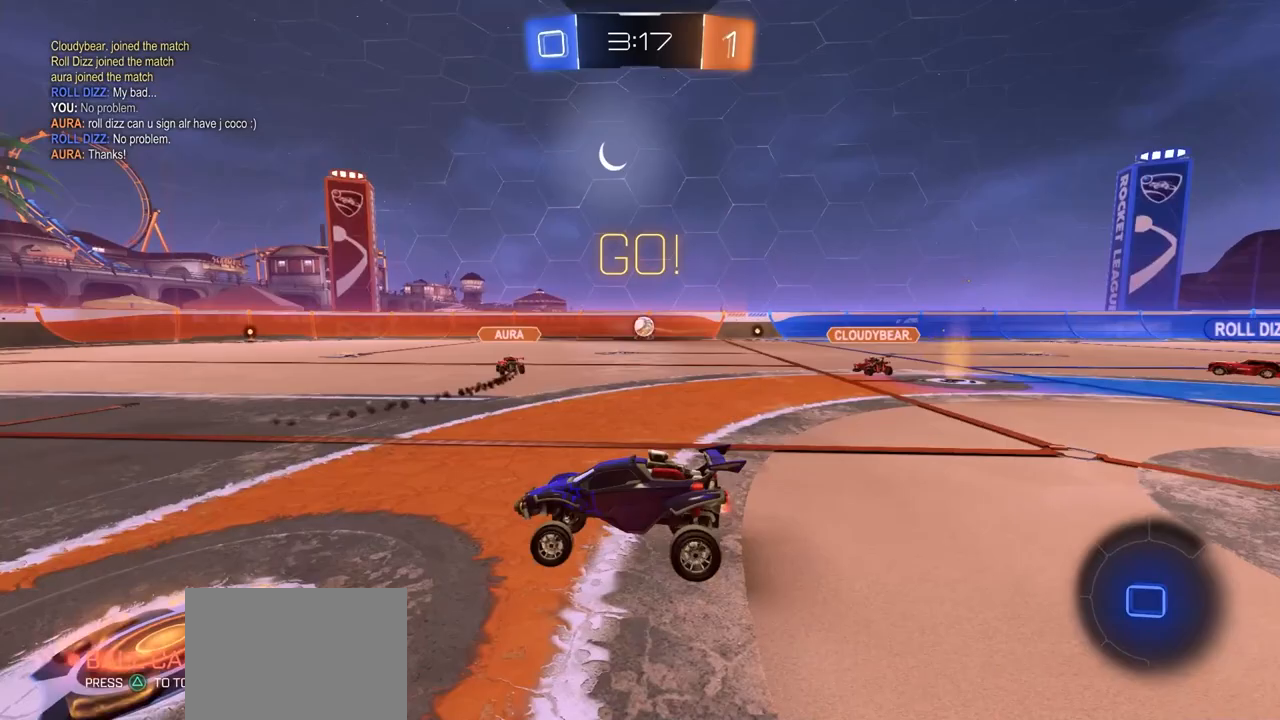
{"buttons": [], "left_stick": "left", "right_stick": "center", "events": []}
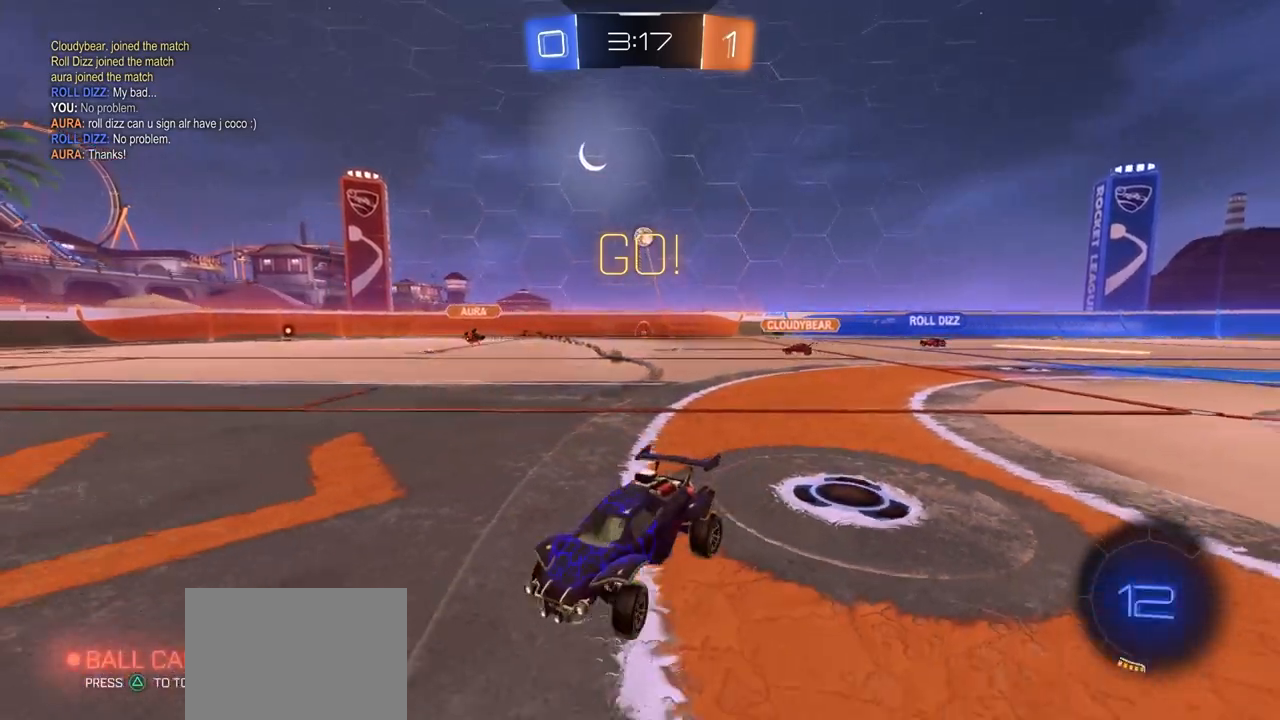
{"buttons": ["CIRCLE", "TRIANGLE"], "left_stick": "down-right", "right_stick": "center", "events": [[17, "CIRCLE", "down"], [250, "CROSS", "down"], [267, "left_stick", "up"], [317, "CIRCLE", "up"], [317, "CROSS", "up"], [350, "CIRCLE", "down"], [367, "CROSS", "down"], [433, "TRIANGLE", "down"], [433, "left_stick", "down-right"], [483, "CROSS", "up"]]}
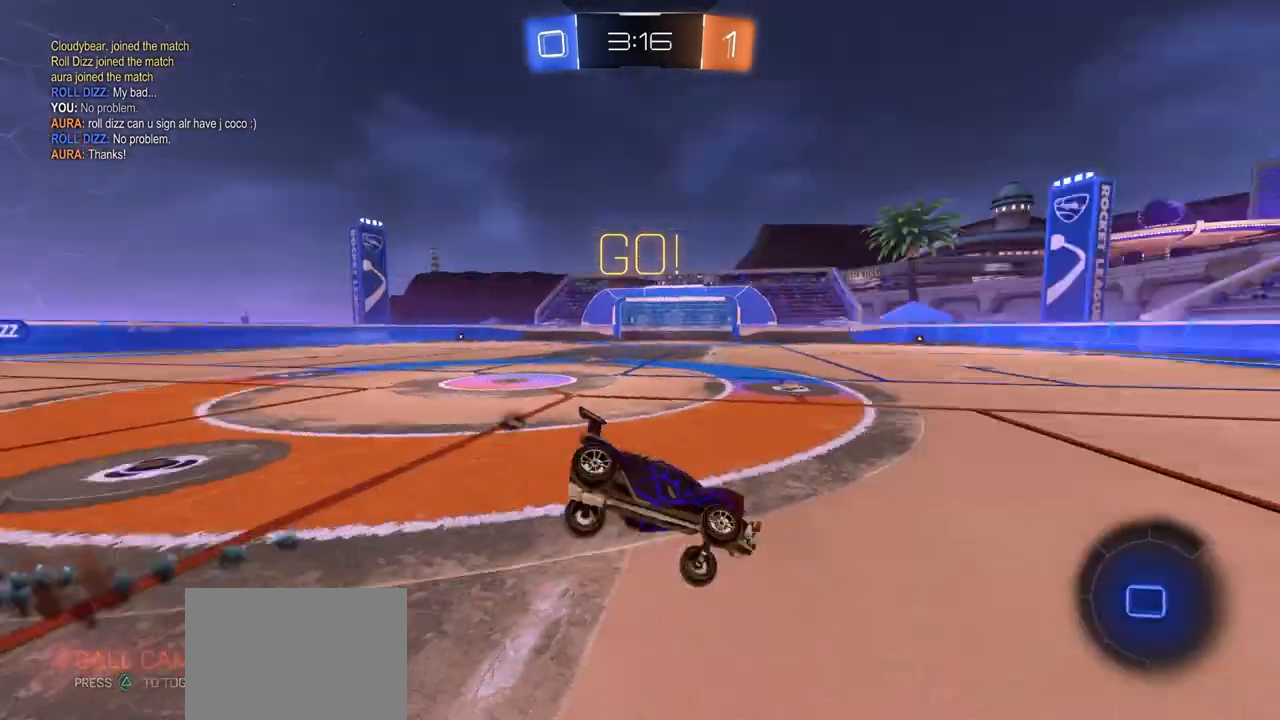
{"buttons": ["CIRCLE"], "left_stick": "down", "right_stick": "center", "events": [[33, "TRIANGLE", "up"], [350, "left_stick", "down"]]}
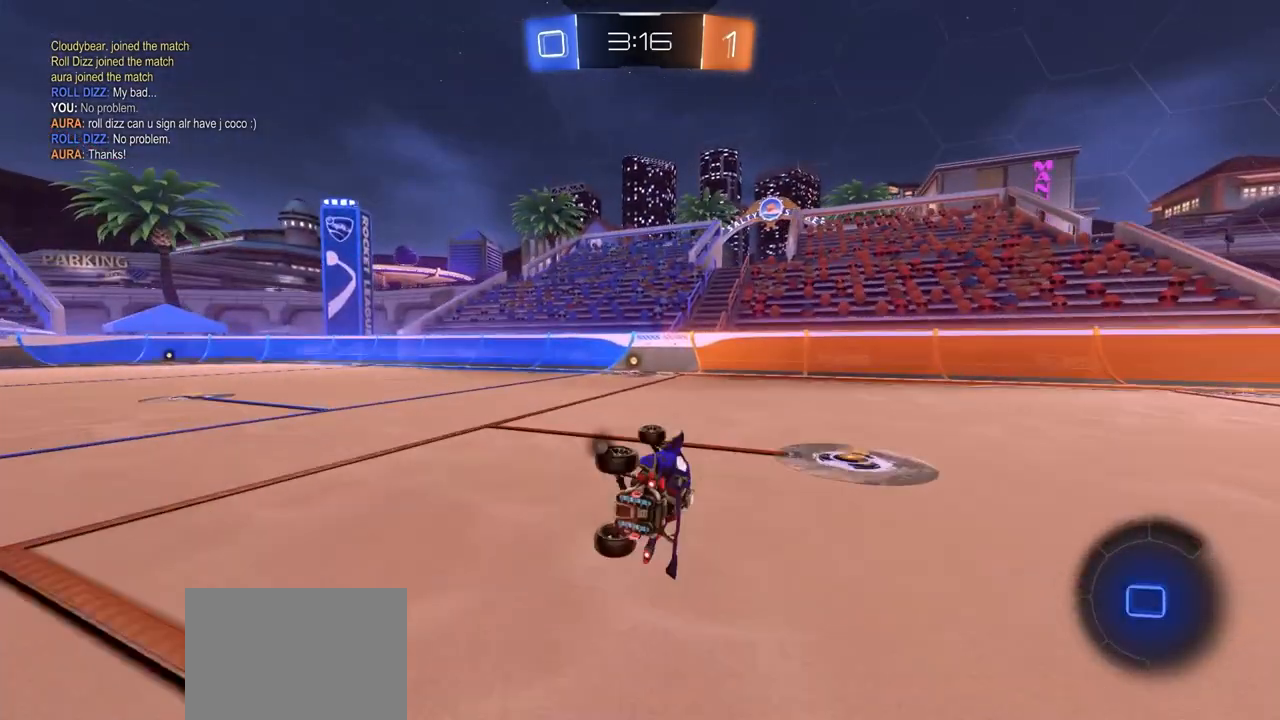
{"buttons": [], "left_stick": "center", "right_stick": "center", "events": [[33, "CIRCLE", "up"], [67, "left_stick", "left"], [117, "CIRCLE", "down"], [117, "left_stick", "center"], [133, "TRIANGLE", "down"], [233, "TRIANGLE", "up"], [250, "CIRCLE", "up"]]}
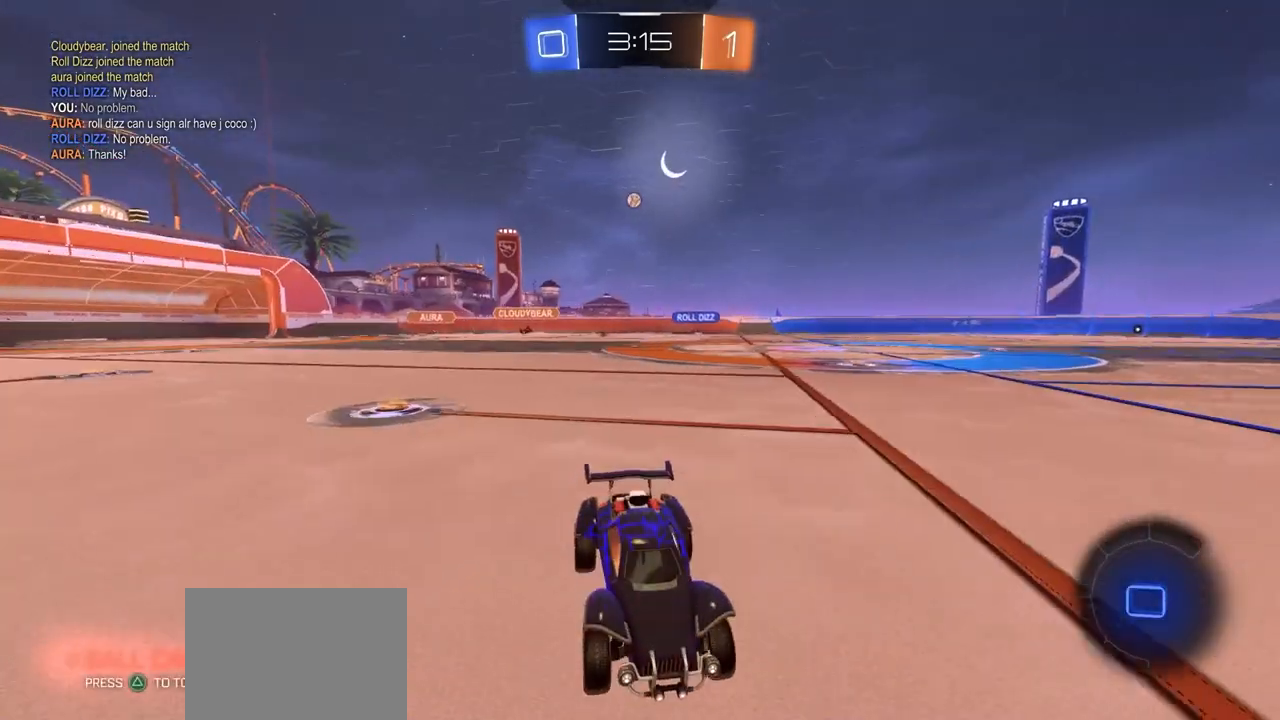
{"buttons": [], "left_stick": "left", "right_stick": "center", "events": [[50, "left_stick", "down-right"], [167, "left_stick", "center"], [217, "left_stick", "left"]]}
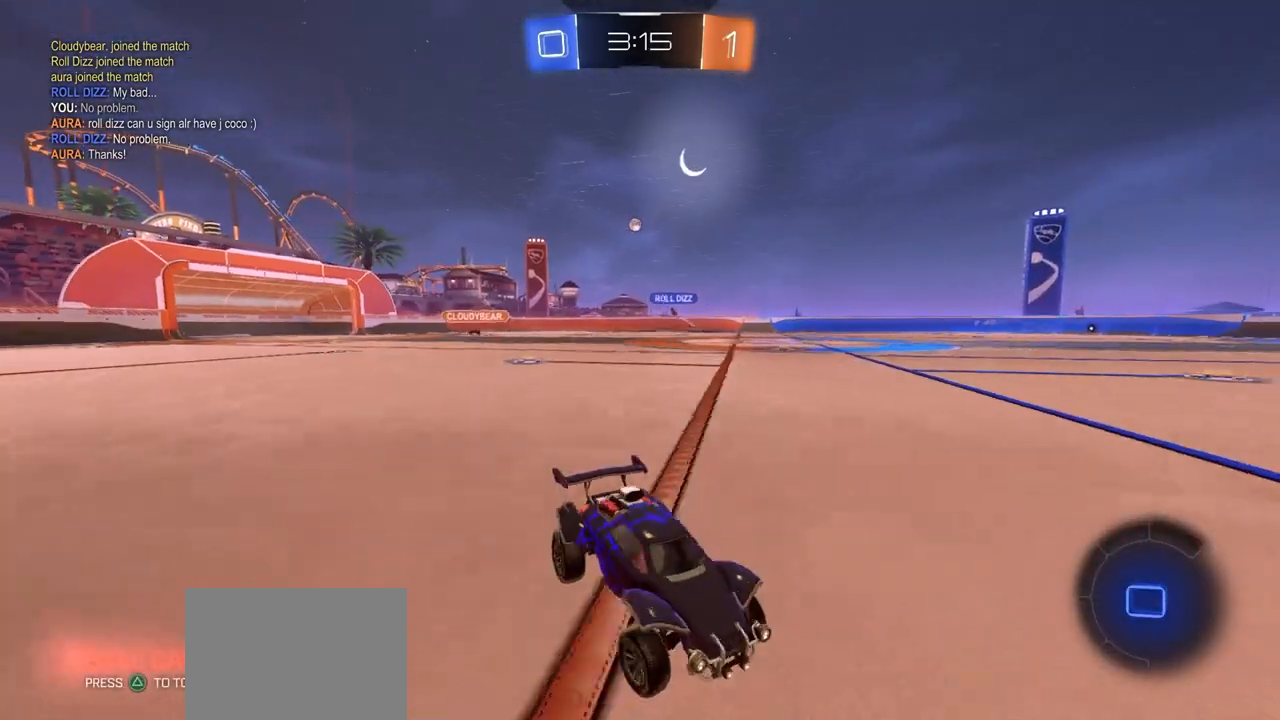
{"buttons": [], "left_stick": "left", "right_stick": "center", "events": []}
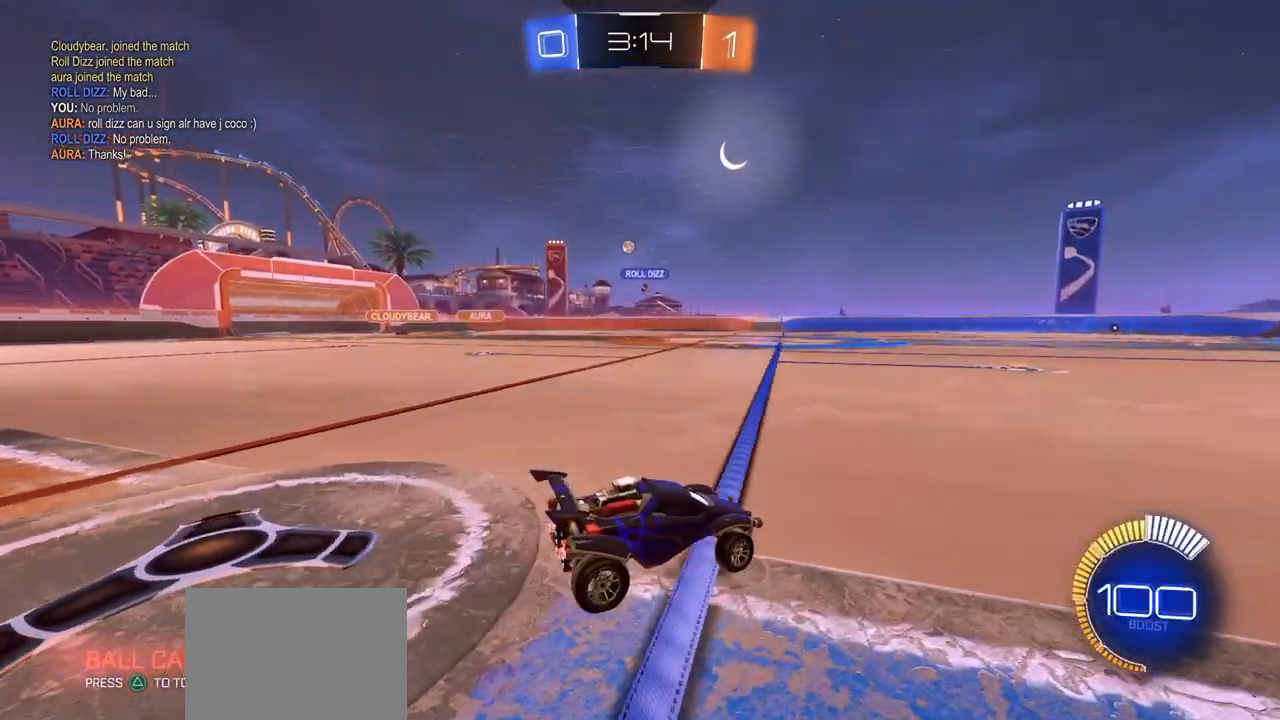
{"buttons": ["CIRCLE"], "left_stick": "left", "right_stick": "center", "events": [[50, "CIRCLE", "down"]]}
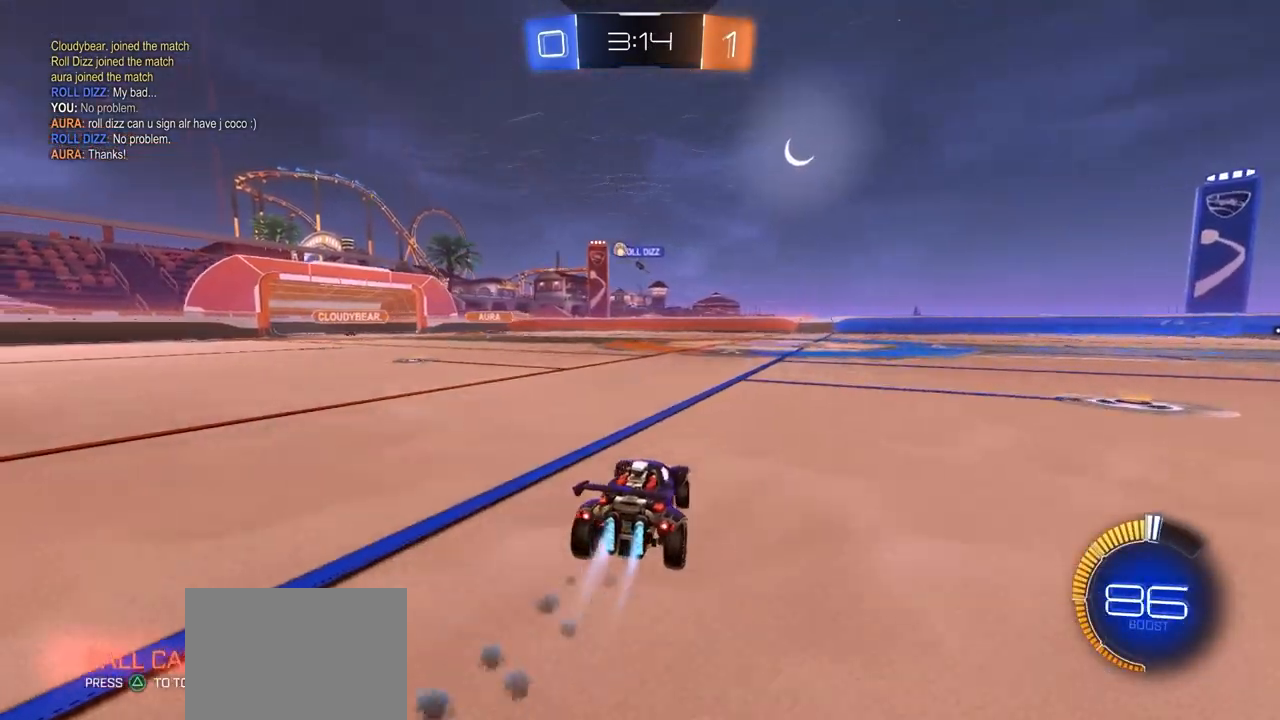
{"buttons": [], "left_stick": "center", "right_stick": "center", "events": [[17, "CIRCLE", "up"], [300, "left_stick", "center"]]}
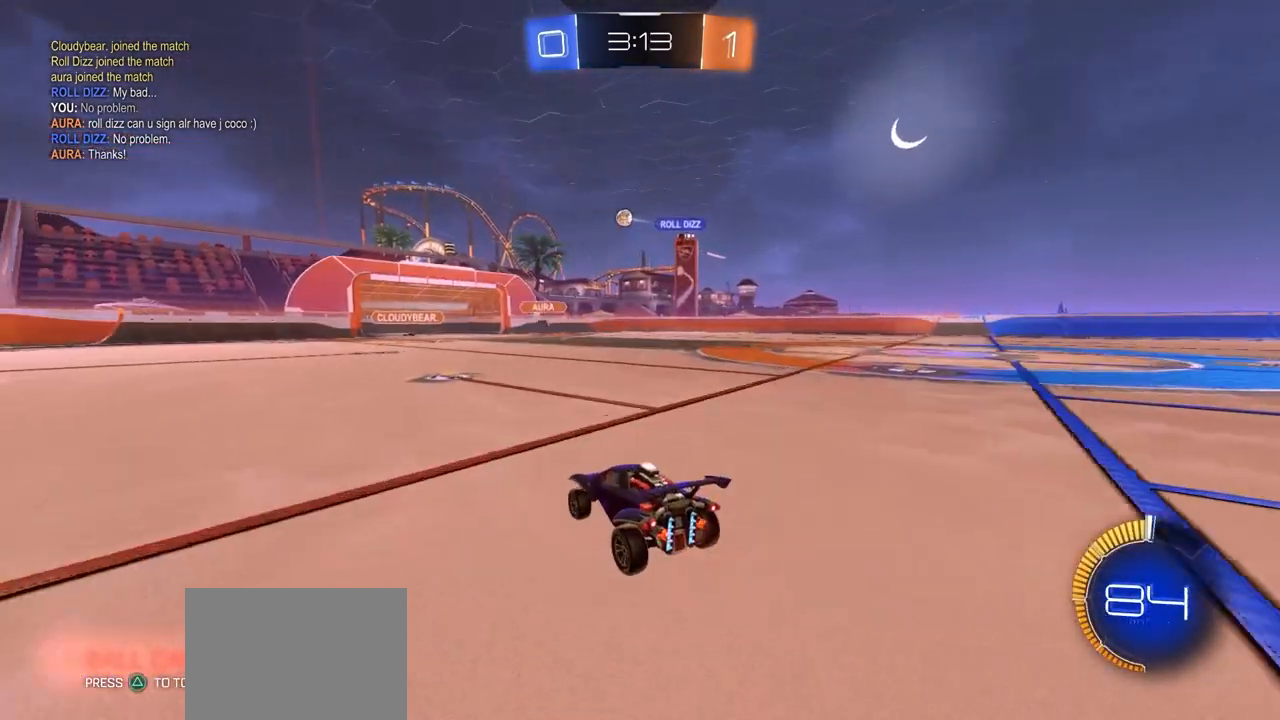
{"buttons": [], "left_stick": "left", "right_stick": "center", "events": [[433, "left_stick", "left"]]}
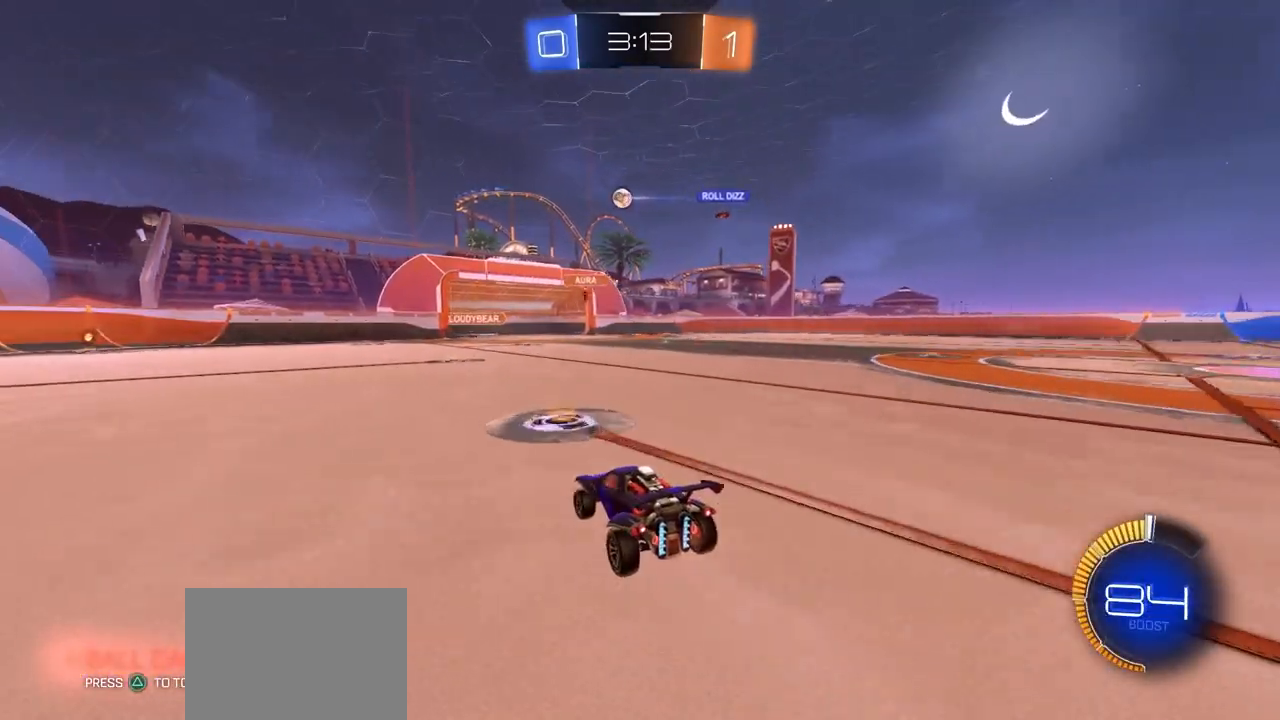
{"buttons": [], "left_stick": "left", "right_stick": "center", "events": []}
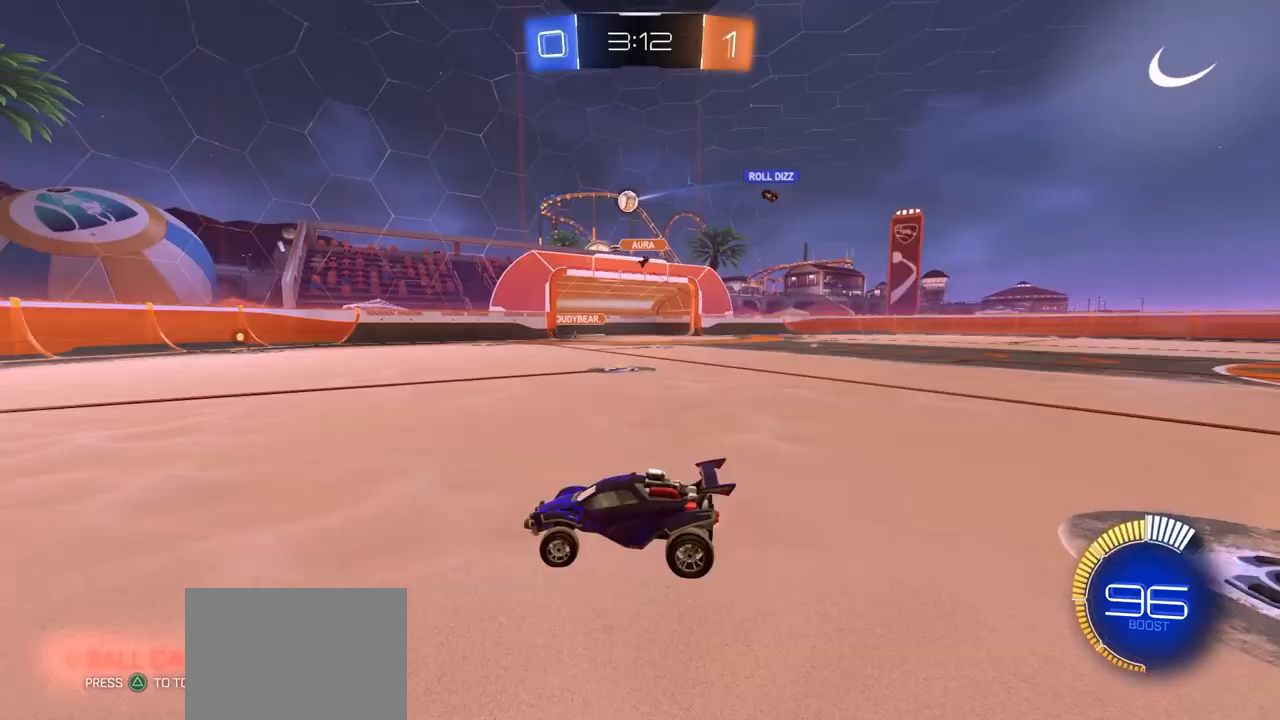
{"buttons": [], "left_stick": "center", "right_stick": "center", "events": [[283, "left_stick", "right"], [450, "left_stick", "center"]]}
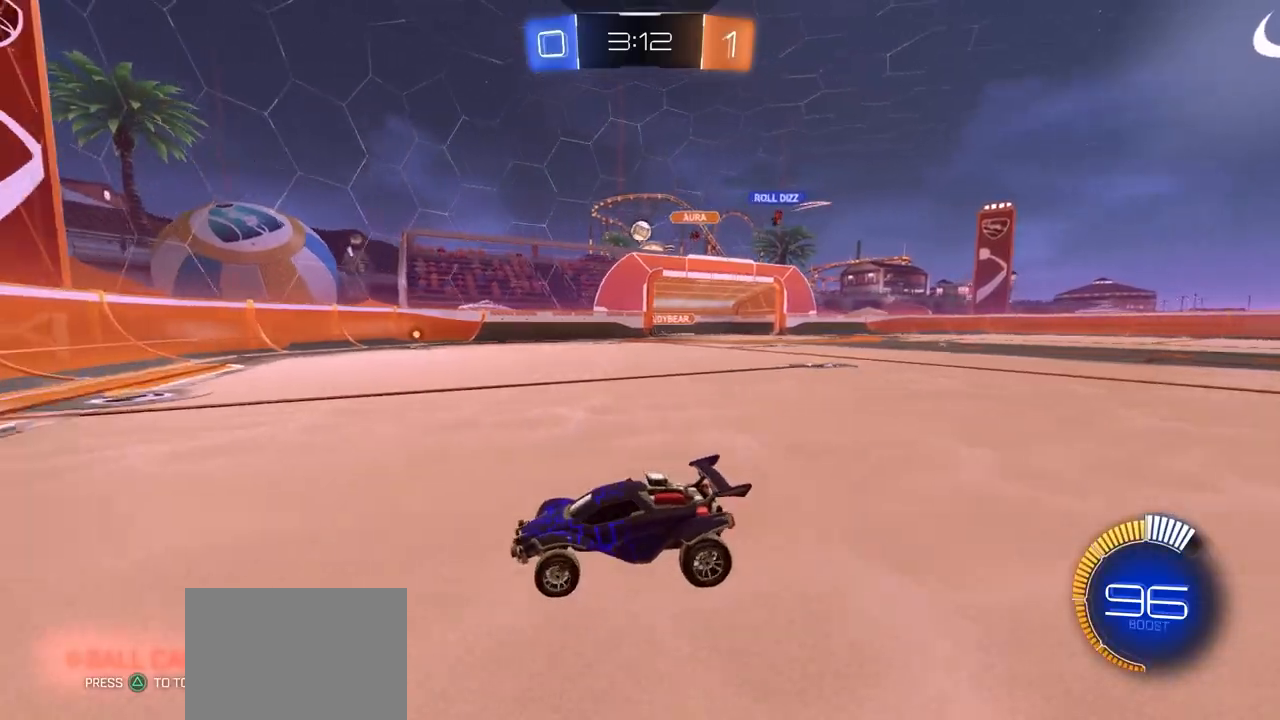
{"buttons": [], "left_stick": "right", "right_stick": "center", "events": [[333, "left_stick", "right"]]}
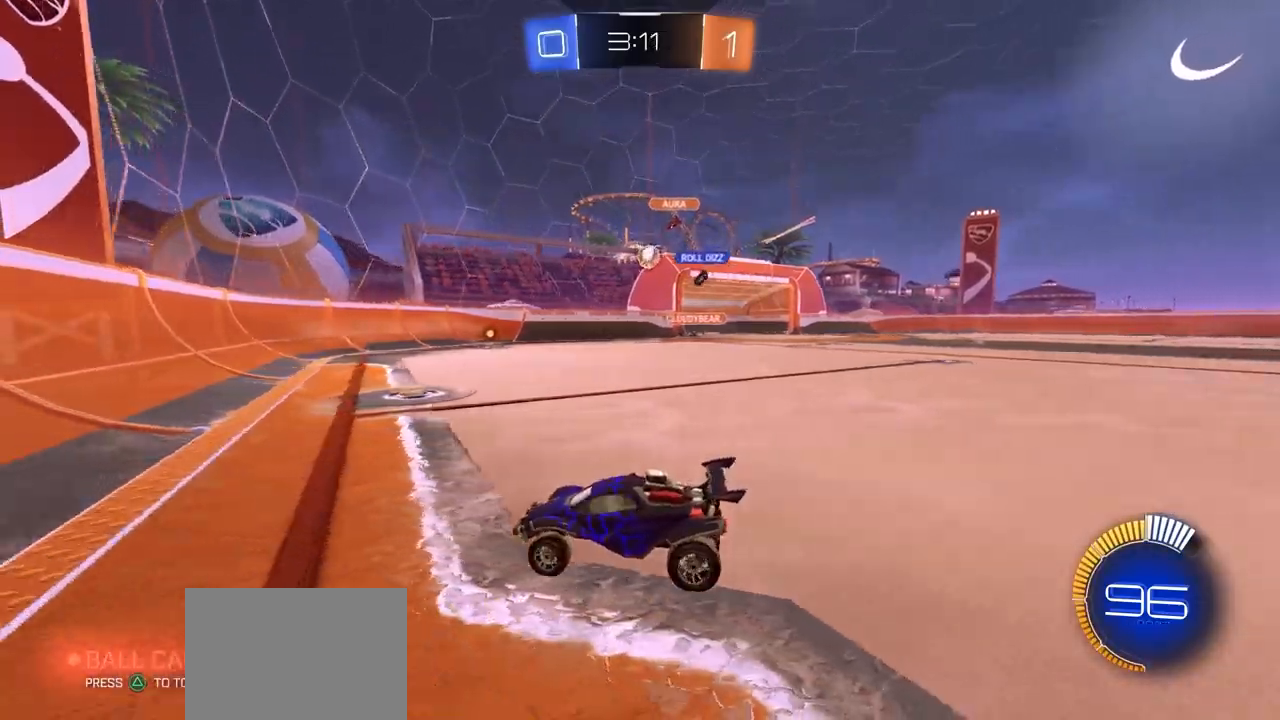
{"buttons": [], "left_stick": "center", "right_stick": "center", "events": [[317, "CIRCLE", "down"], [417, "CIRCLE", "up"], [467, "left_stick", "center"]]}
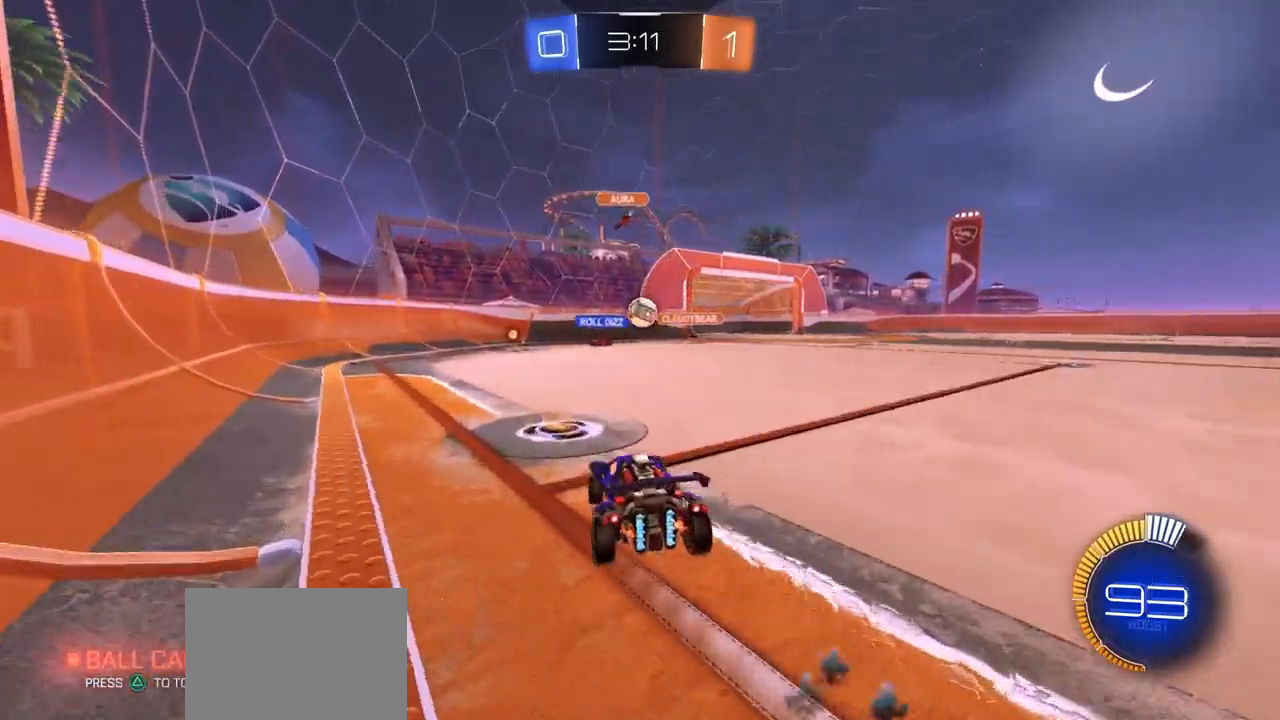
{"buttons": ["CROSS", "CIRCLE"], "left_stick": "left", "right_stick": "center", "events": [[167, "CIRCLE", "down"], [167, "left_stick", "down"], [183, "CROSS", "down"], [367, "CROSS", "up"], [367, "left_stick", "left"], [417, "left_stick", "center"], [450, "CROSS", "down"], [483, "left_stick", "left"]]}
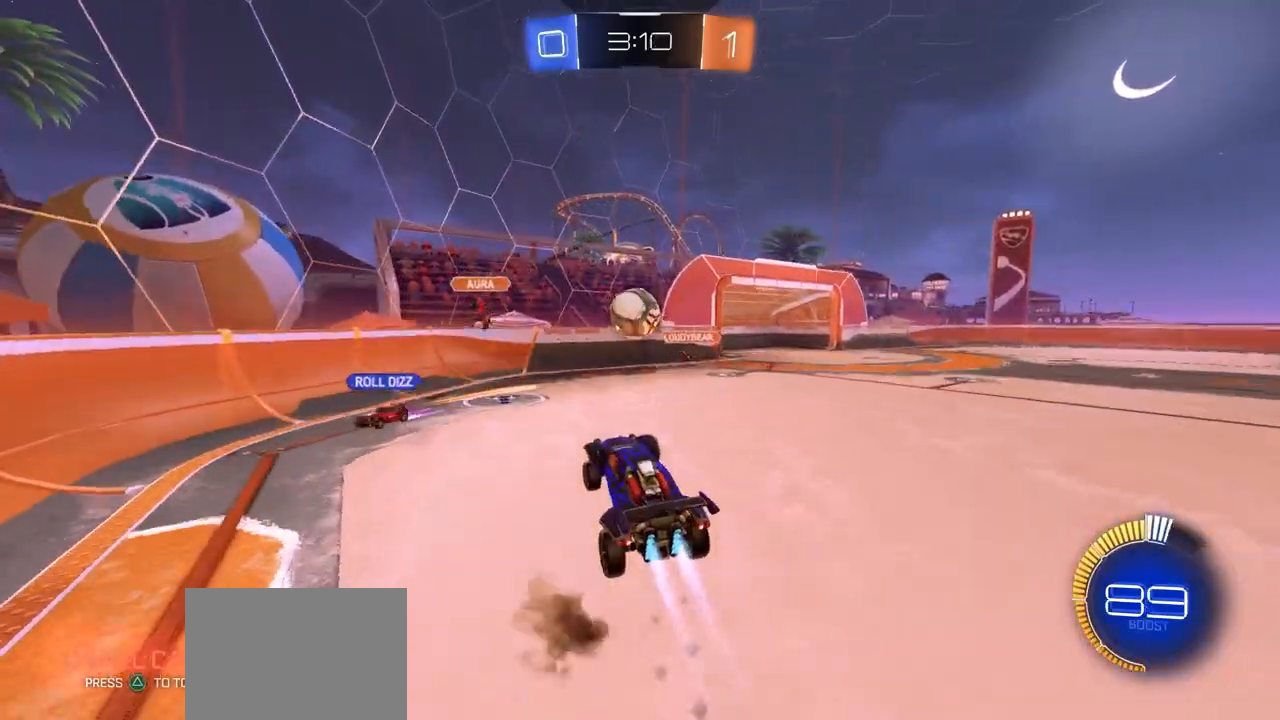
{"buttons": [], "left_stick": "right", "right_stick": "center", "events": [[83, "CROSS", "up"], [100, "left_stick", "down"], [183, "CIRCLE", "up"], [250, "left_stick", "up-right"], [500, "left_stick", "right"]]}
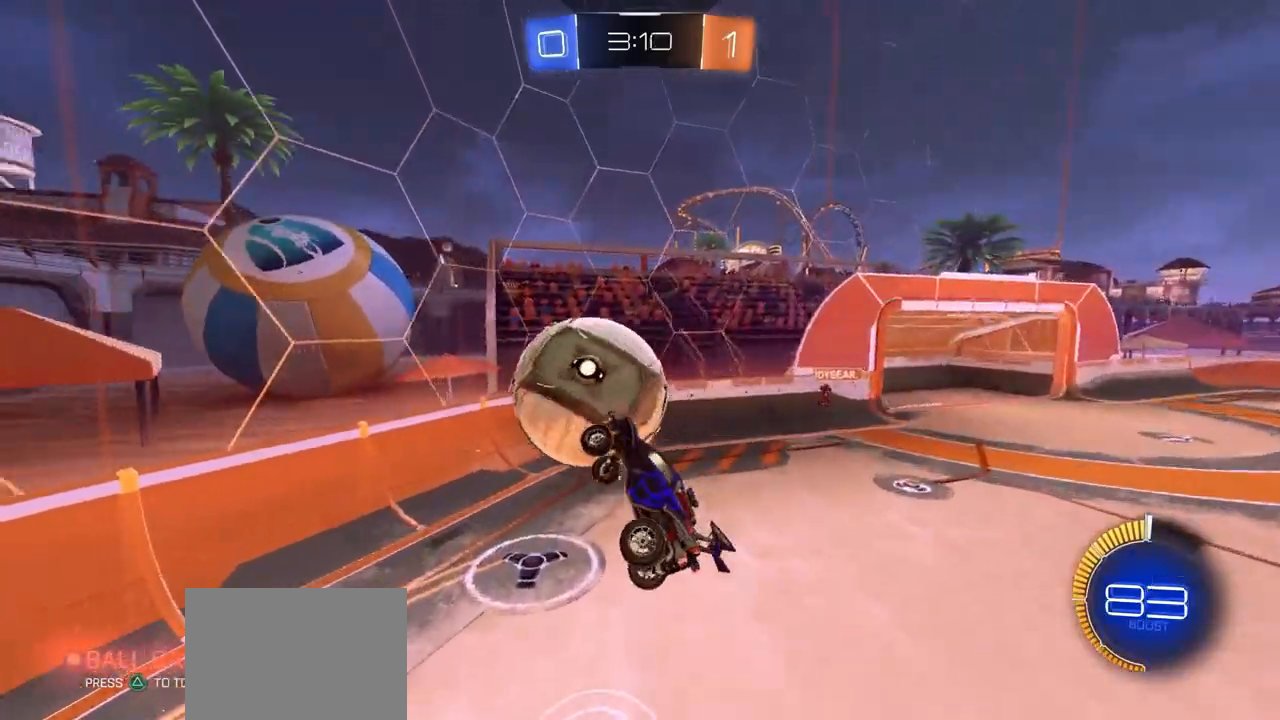
{"buttons": [], "left_stick": "up", "right_stick": "center", "events": [[150, "left_stick", "down"], [233, "left_stick", "left"], [300, "left_stick", "up"]]}
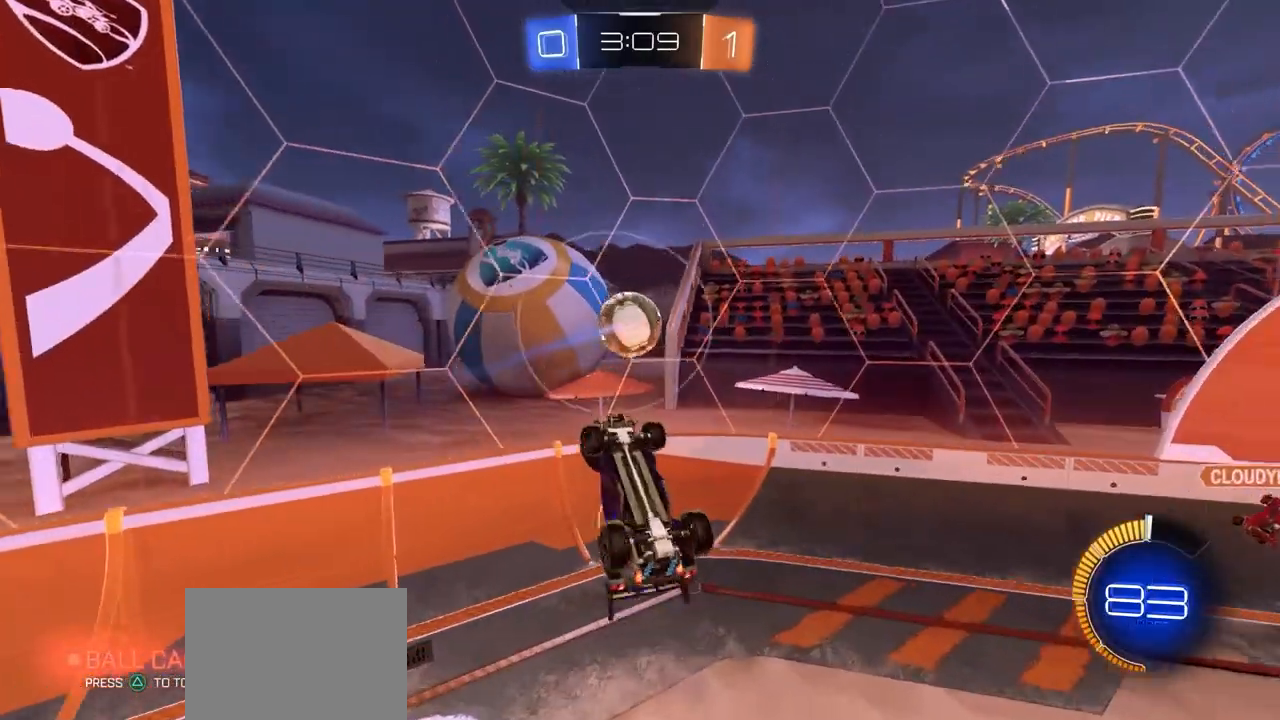
{"buttons": ["CIRCLE"], "left_stick": "right", "right_stick": "center", "events": [[33, "left_stick", "up-right"], [183, "left_stick", "right"], [283, "CIRCLE", "down"], [317, "left_stick", "up-right"], [333, "TRIANGLE", "down"], [450, "TRIANGLE", "up"], [467, "left_stick", "right"]]}
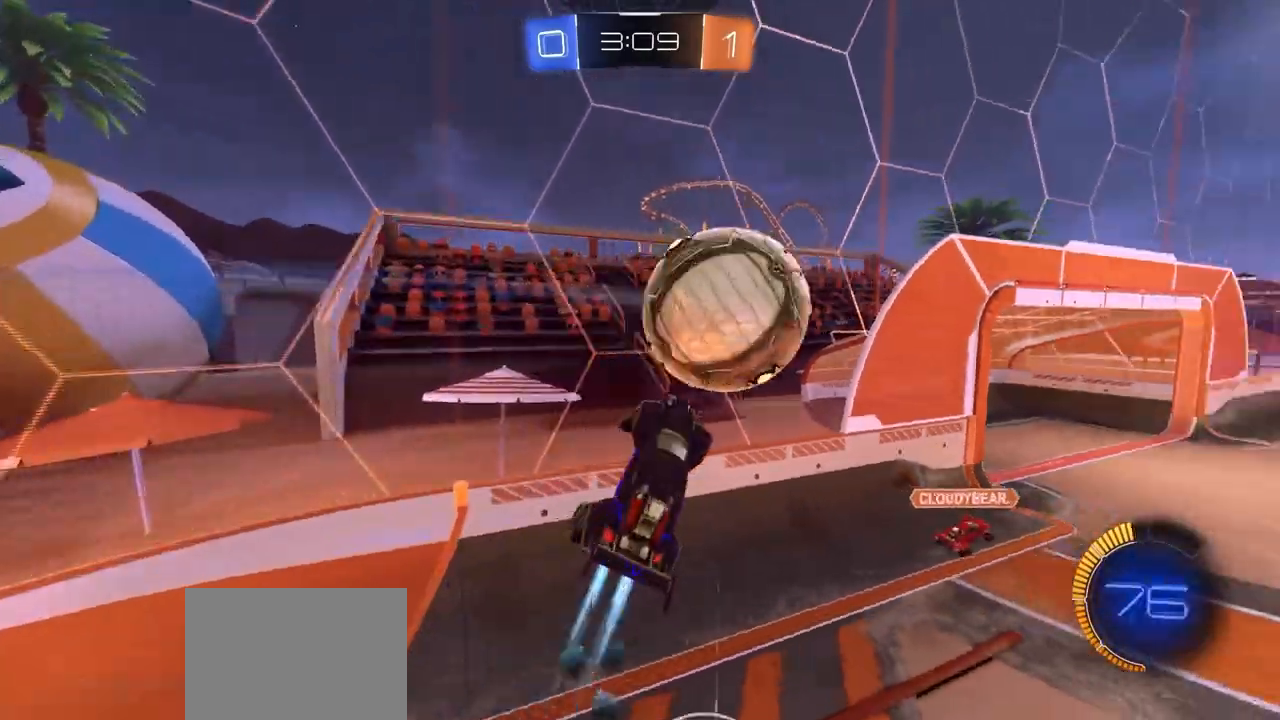
{"buttons": [], "left_stick": "right", "right_stick": "center", "events": [[17, "left_stick", "down-right"], [100, "TRIANGLE", "down"], [200, "left_stick", "center"], [217, "TRIANGLE", "up"], [250, "left_stick", "up-right"], [300, "CIRCLE", "up"], [300, "left_stick", "right"]]}